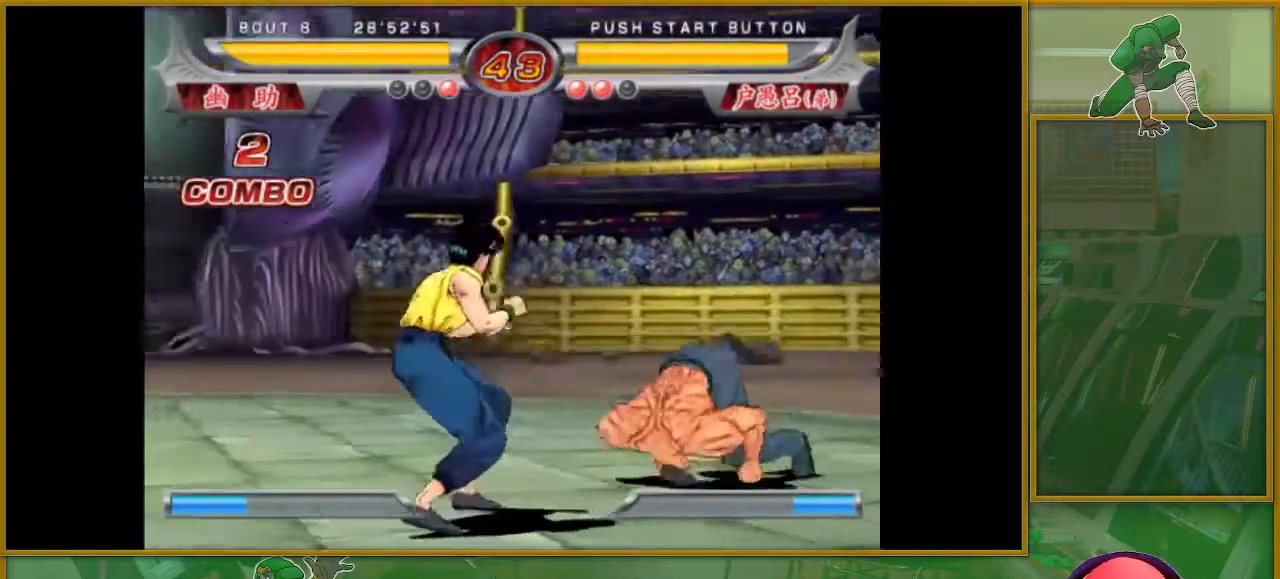
Gameplay with a controller (arcade stick); each line is a JSON object with the inputs held at the frame after it. "events" lists button and stick changes between this image and that frame as [ms after this image, input, new state], when the widget could be followed in between. Not read: L3 R3.
{"buttons": [], "left_stick": "center", "events": [[50, "left_stick", "center"], [184, "SQUARE", "down"], [234, "SQUARE", "up"], [300, "left_stick", "right"], [334, "SQUARE", "down"], [401, "SQUARE", "up"], [434, "left_stick", "center"]]}
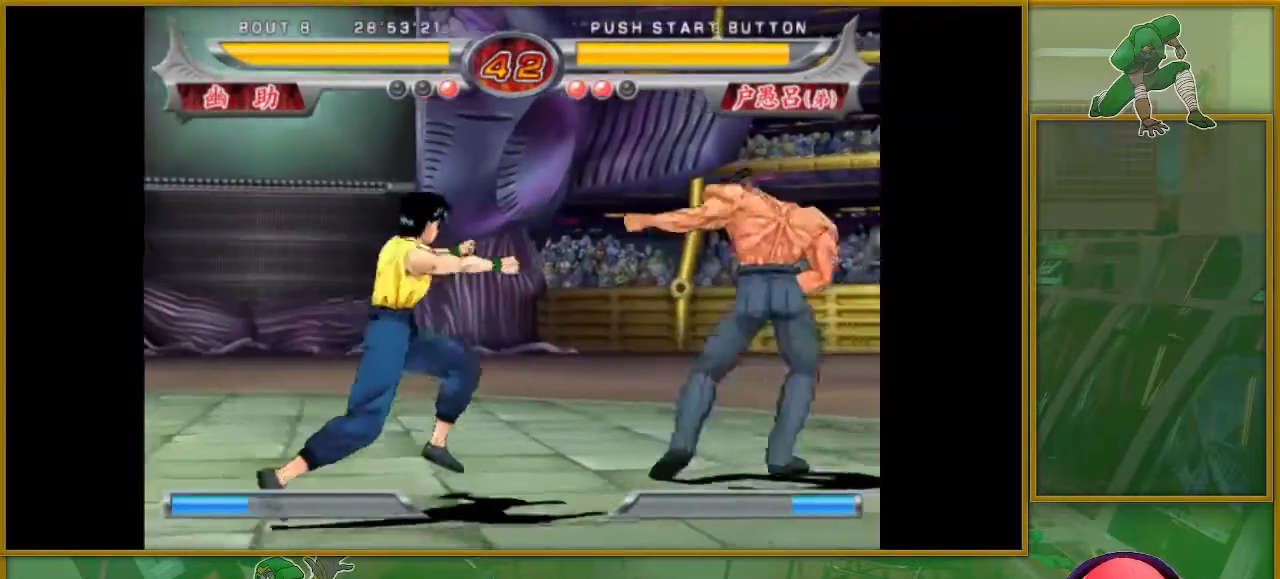
{"buttons": [], "left_stick": "right", "events": [[16, "left_stick", "right"], [66, "SQUARE", "down"], [116, "SQUARE", "up"], [116, "left_stick", "center"], [233, "SQUARE", "down"], [283, "SQUARE", "up"], [300, "left_stick", "right"], [400, "SQUARE", "down"], [483, "SQUARE", "up"]]}
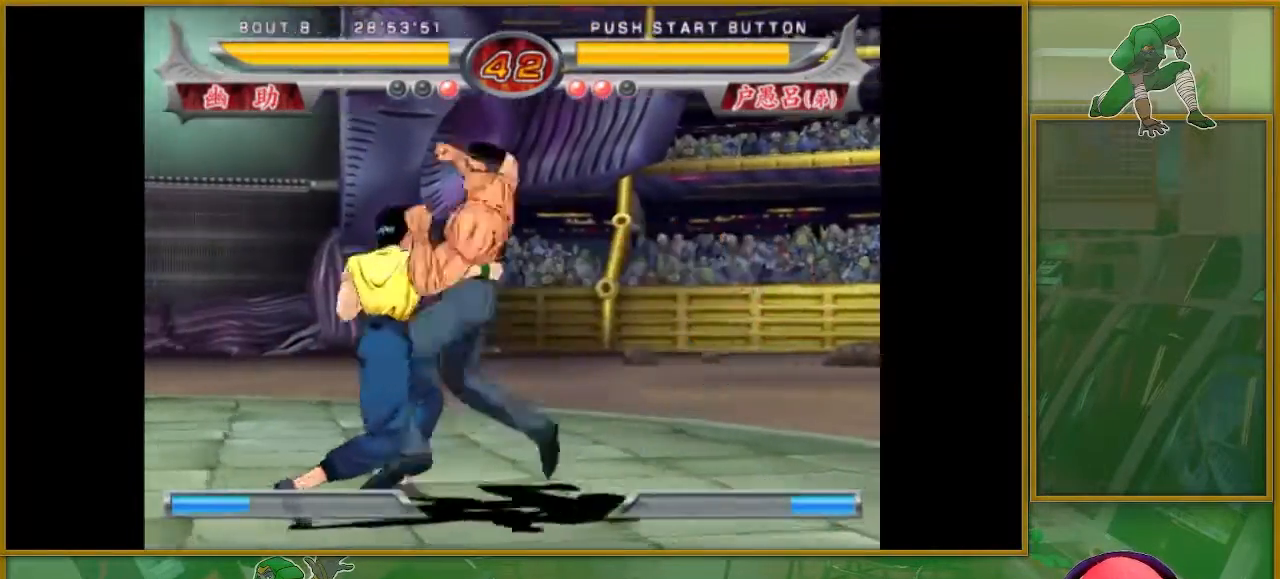
{"buttons": [], "left_stick": "left", "events": [[84, "left_stick", "center"], [100, "TRIANGLE", "down"], [150, "TRIANGLE", "up"], [184, "left_stick", "right"], [317, "left_stick", "center"], [451, "left_stick", "left"]]}
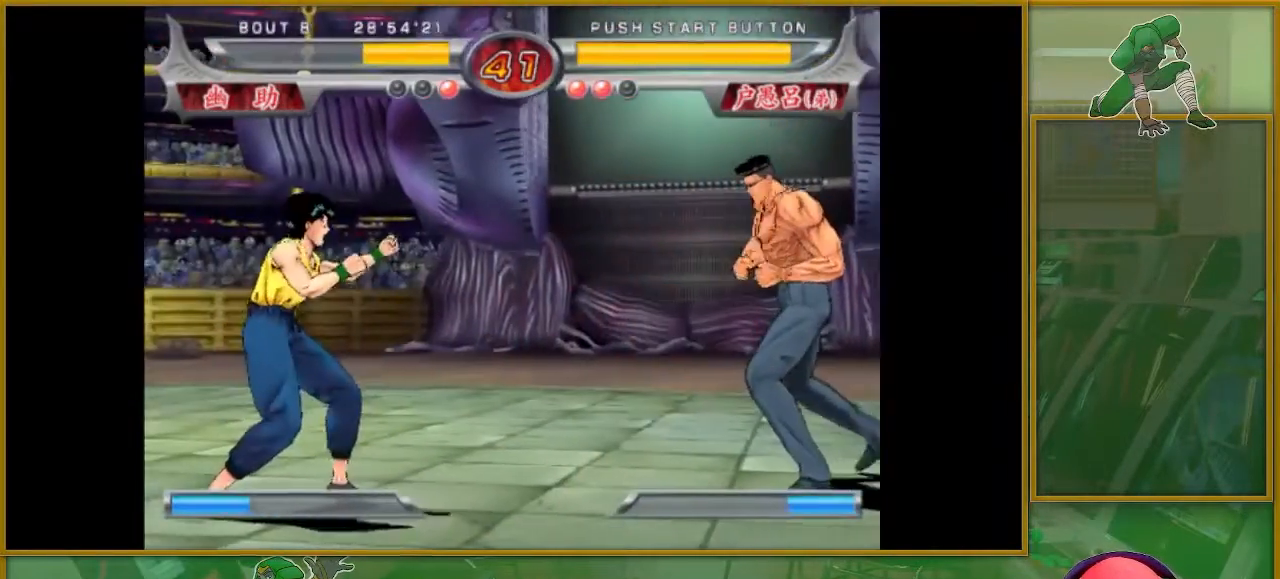
{"buttons": [], "left_stick": "center", "events": [[16, "left_stick", "center"], [100, "left_stick", "right"], [183, "left_stick", "center"], [267, "SQUARE", "down"], [300, "SQUARE", "up"], [400, "SQUARE", "down"], [483, "SQUARE", "up"]]}
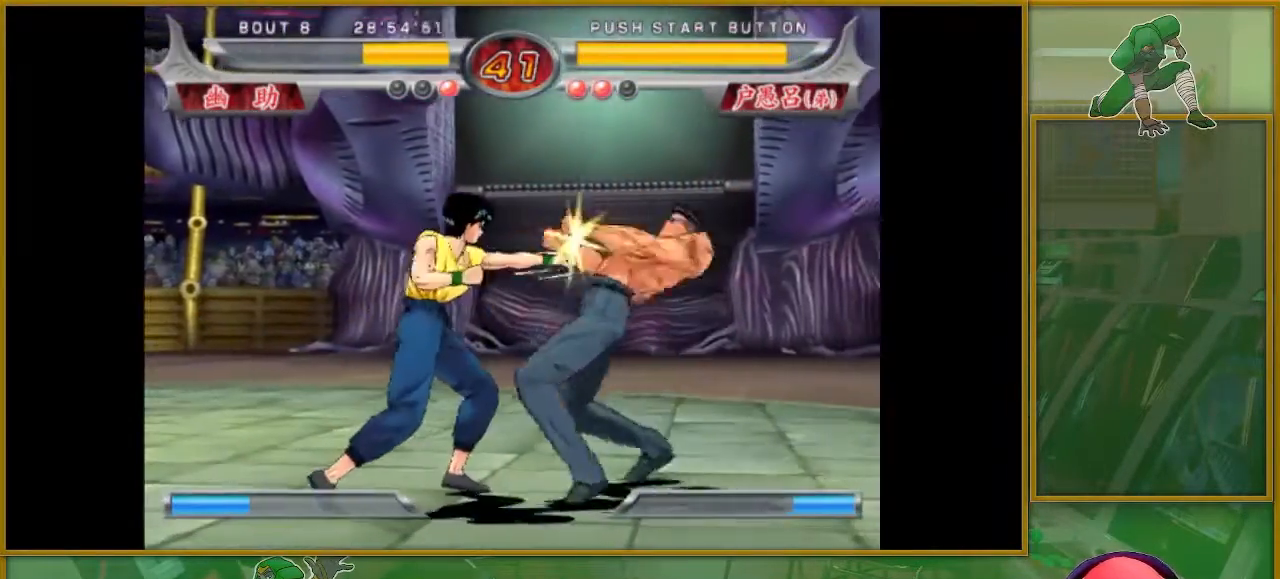
{"buttons": [], "left_stick": "right", "events": [[67, "SQUARE", "down"], [134, "SQUARE", "up"], [167, "left_stick", "right"], [234, "SQUARE", "down"], [267, "SQUARE", "up"], [367, "SQUARE", "down"], [434, "SQUARE", "up"]]}
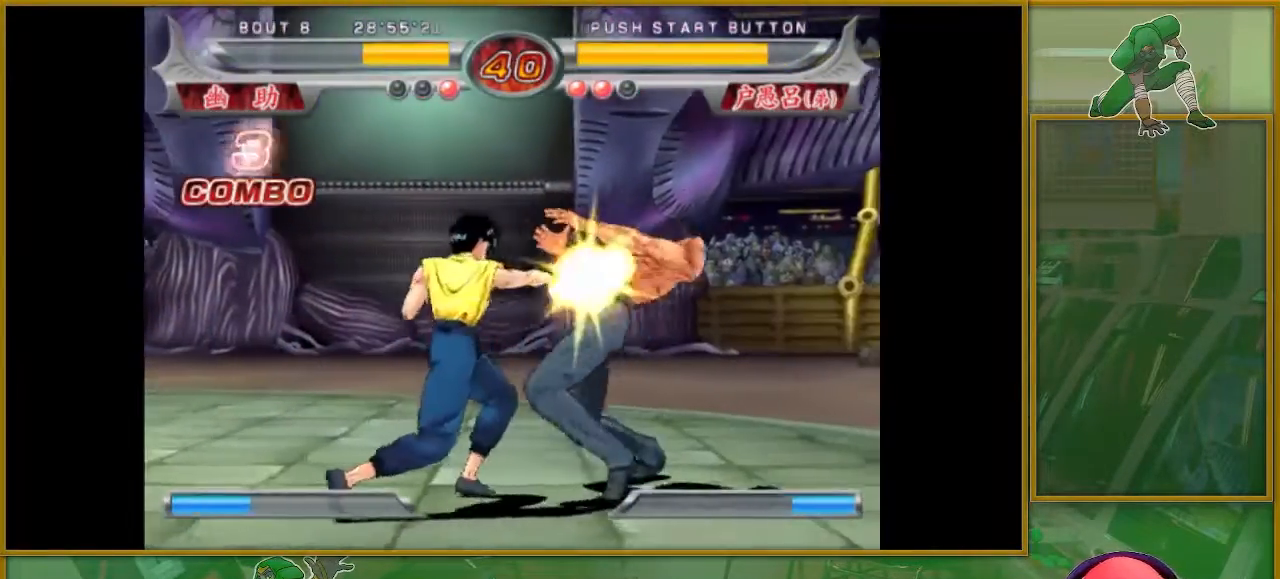
{"buttons": [], "left_stick": "right", "events": [[66, "SQUARE", "down"], [83, "TRIANGLE", "down"], [100, "SQUARE", "up"], [133, "TRIANGLE", "up"], [217, "TRIANGLE", "down"], [300, "TRIANGLE", "up"], [367, "TRIANGLE", "down"], [417, "TRIANGLE", "up"]]}
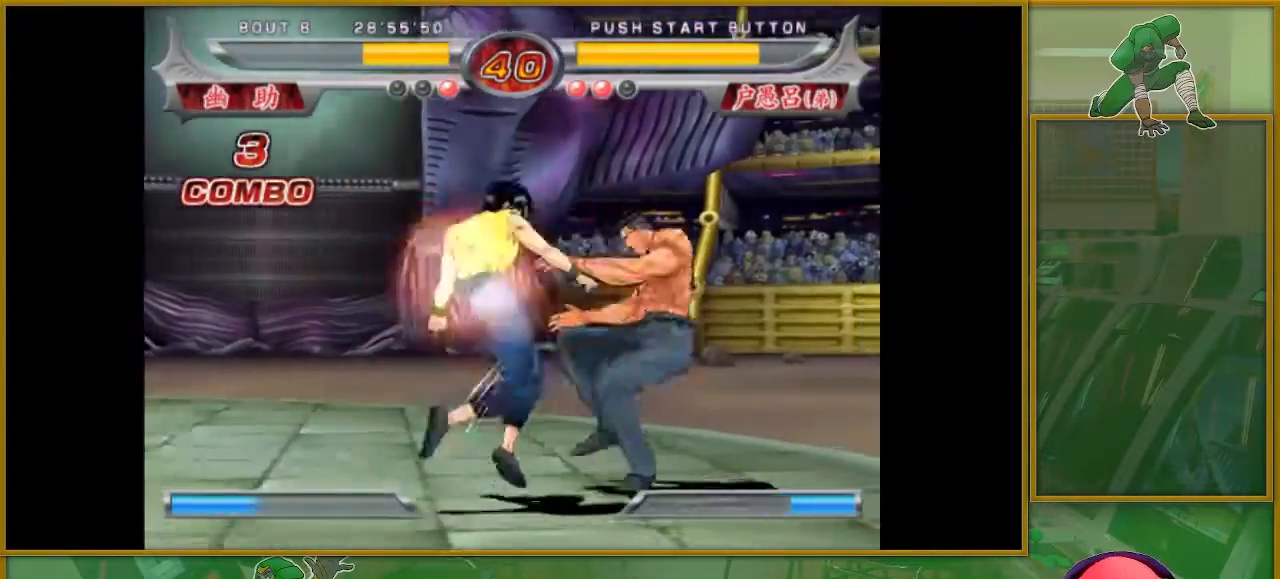
{"buttons": [], "left_stick": "center", "events": [[17, "TRIANGLE", "down"], [67, "TRIANGLE", "up"], [134, "TRIANGLE", "down"], [217, "TRIANGLE", "up"], [384, "left_stick", "center"]]}
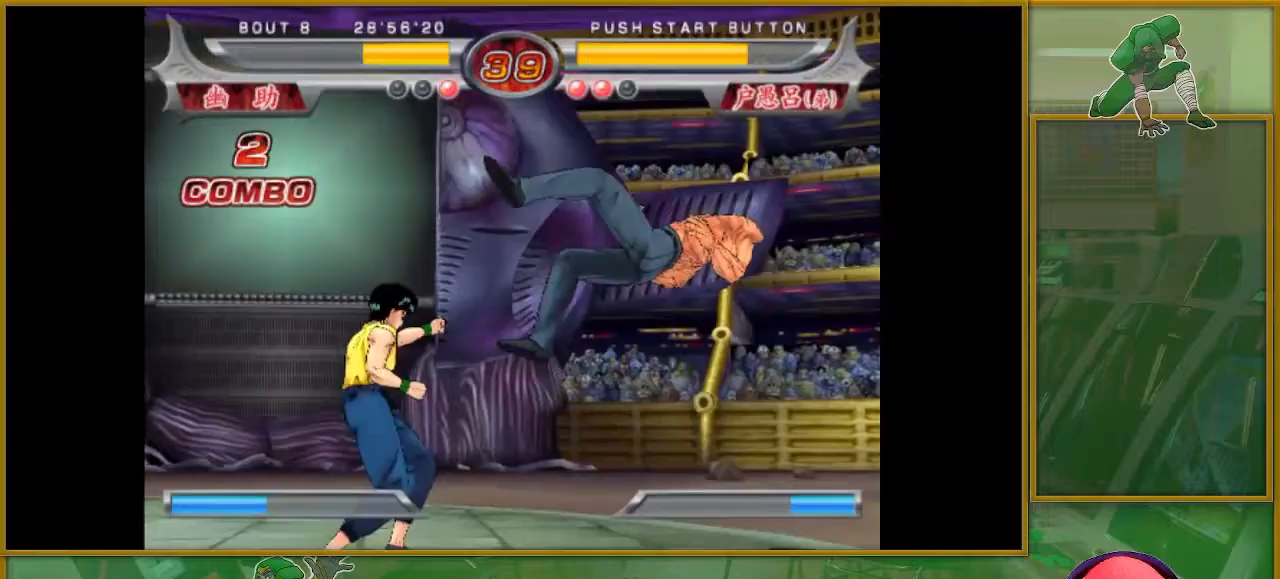
{"buttons": [], "left_stick": "center", "events": [[16, "TRIANGLE", "down"], [100, "TRIANGLE", "up"], [150, "TRIANGLE", "down"], [233, "TRIANGLE", "up"], [300, "TRIANGLE", "down"], [350, "TRIANGLE", "up"]]}
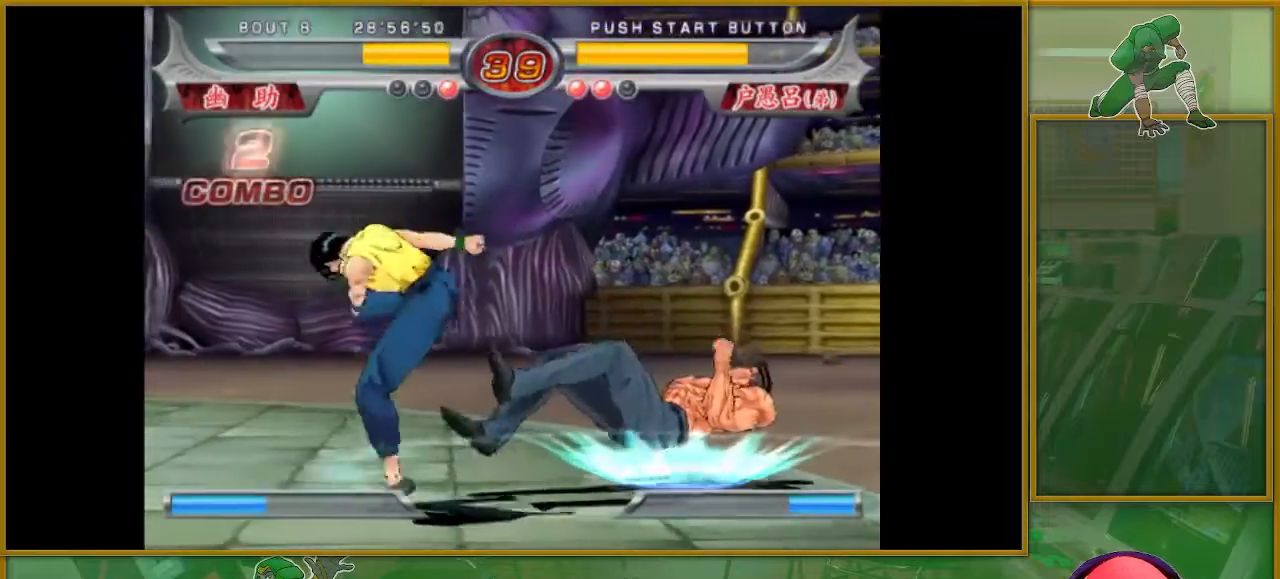
{"buttons": [], "left_stick": "left", "events": [[150, "left_stick", "left"], [250, "left_stick", "center"], [334, "left_stick", "left"], [434, "left_stick", "center"], [501, "left_stick", "left"]]}
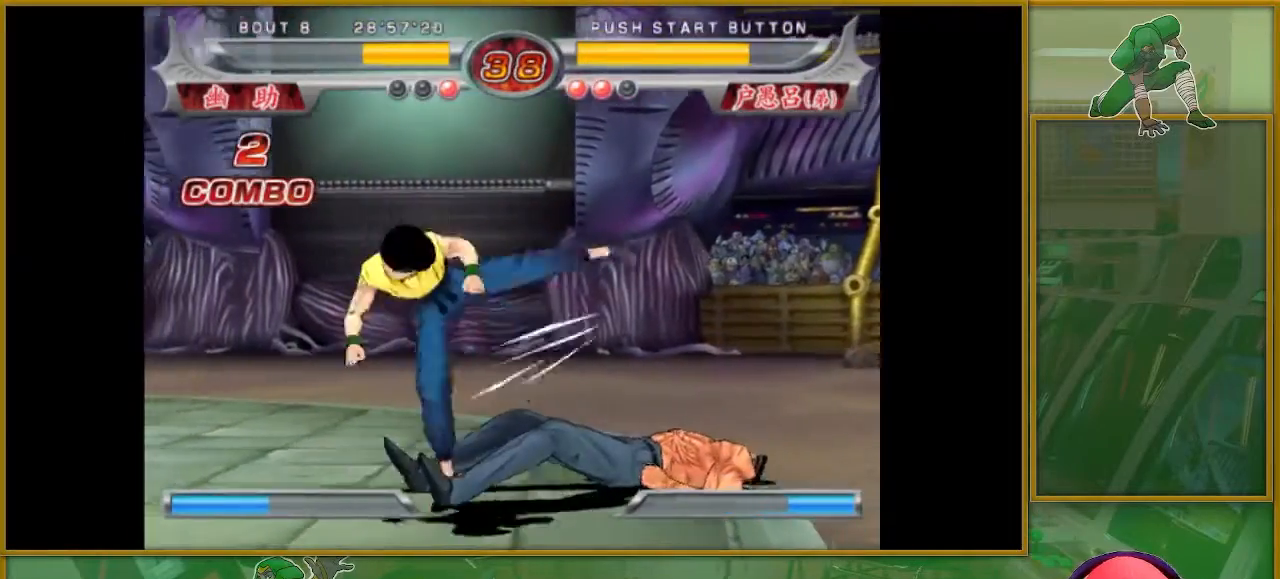
{"buttons": [], "left_stick": "right", "events": [[83, "left_stick", "center"], [166, "left_stick", "left"], [350, "left_stick", "center"], [500, "left_stick", "right"]]}
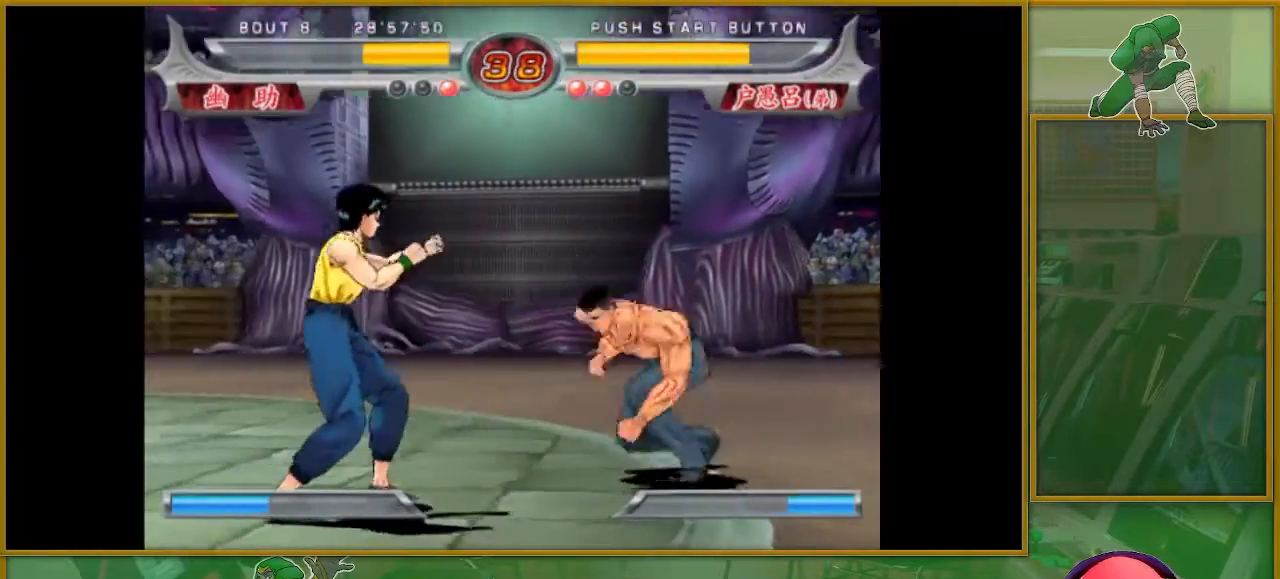
{"buttons": [], "left_stick": "right", "events": [[84, "SQUARE", "down"], [150, "SQUARE", "up"], [234, "SQUARE", "down"], [300, "SQUARE", "up"], [384, "SQUARE", "down"], [451, "SQUARE", "up"]]}
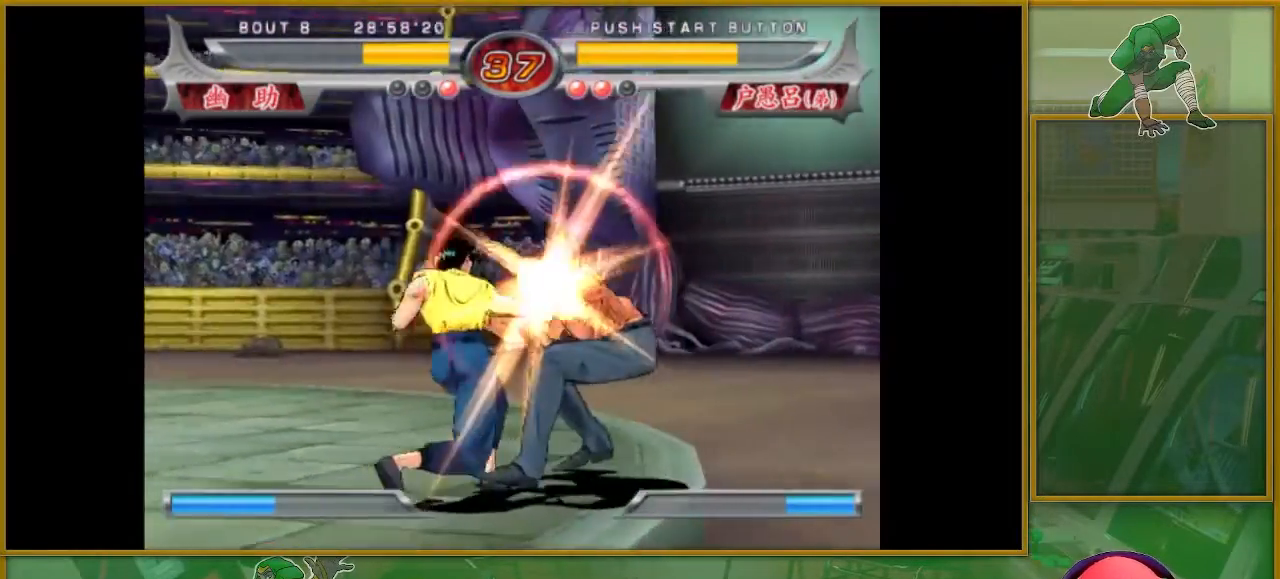
{"buttons": [], "left_stick": "right", "events": [[66, "SQUARE", "down"], [66, "TRIANGLE", "down"], [83, "TRIANGLE", "up"], [116, "SQUARE", "up"], [217, "SQUARE", "down"], [283, "SQUARE", "up"], [417, "TRIANGLE", "down"], [450, "TRIANGLE", "up"]]}
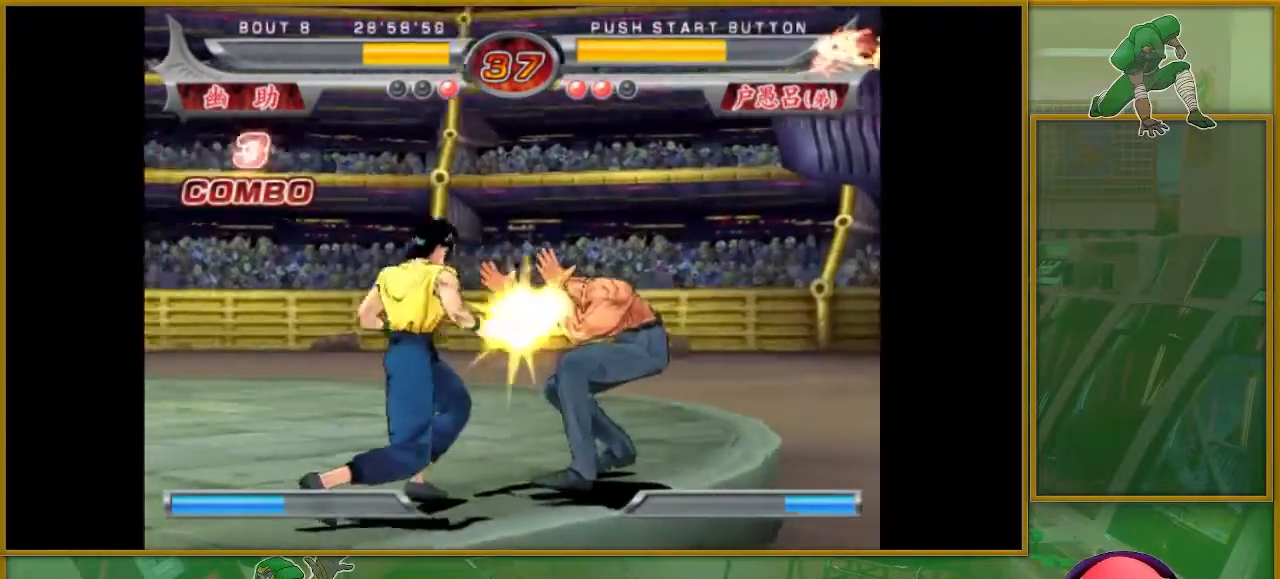
{"buttons": [], "left_stick": "right", "events": [[34, "TRIANGLE", "down"], [100, "TRIANGLE", "up"], [167, "TRIANGLE", "down"], [250, "TRIANGLE", "up"], [317, "TRIANGLE", "down"], [417, "TRIANGLE", "up"]]}
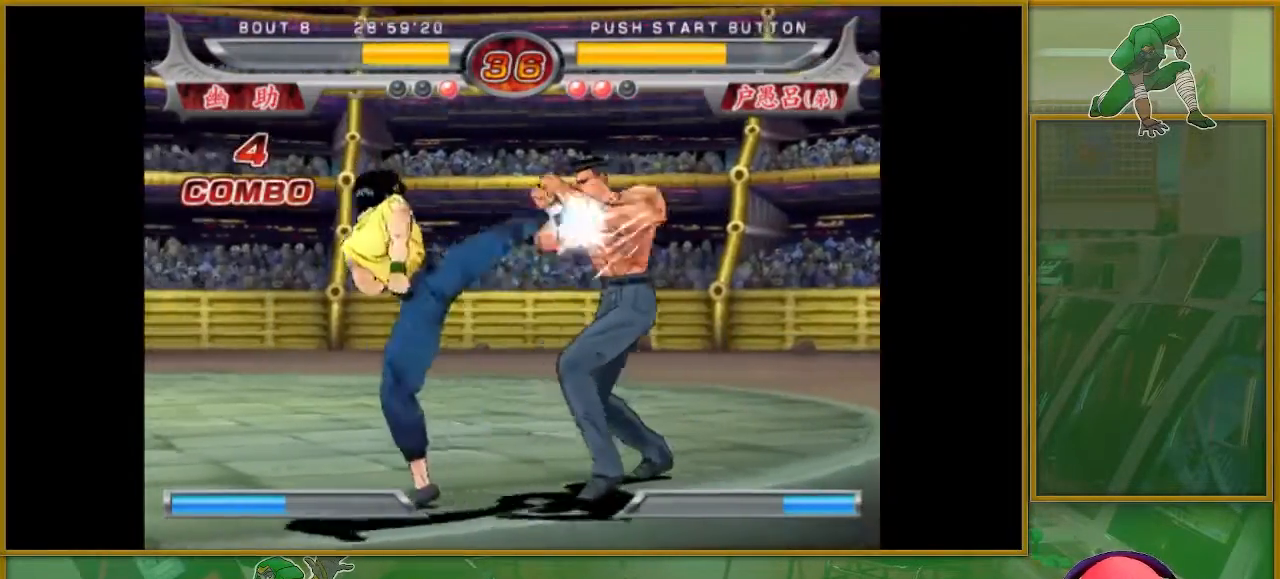
{"buttons": [], "left_stick": "center", "events": [[50, "SQUARE", "down"], [150, "SQUARE", "up"], [333, "left_stick", "center"]]}
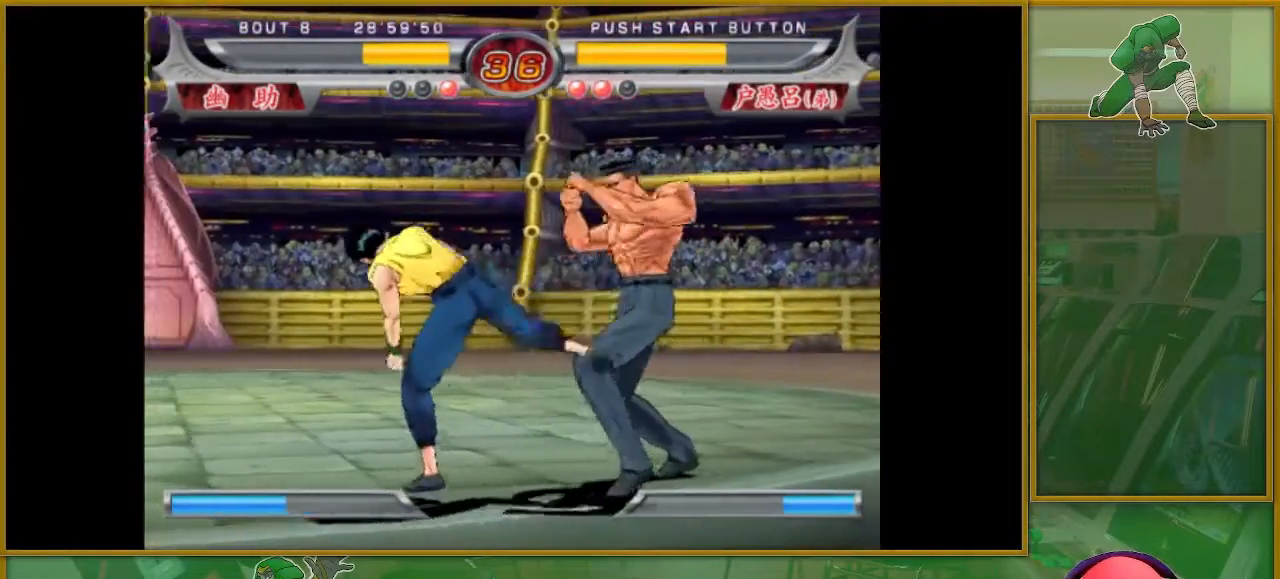
{"buttons": ["TRIANGLE"], "left_stick": "down", "events": [[84, "left_stick", "down"], [150, "SQUARE", "down"], [200, "SQUARE", "up"], [284, "SQUARE", "down"], [367, "SQUARE", "up"], [501, "TRIANGLE", "down"]]}
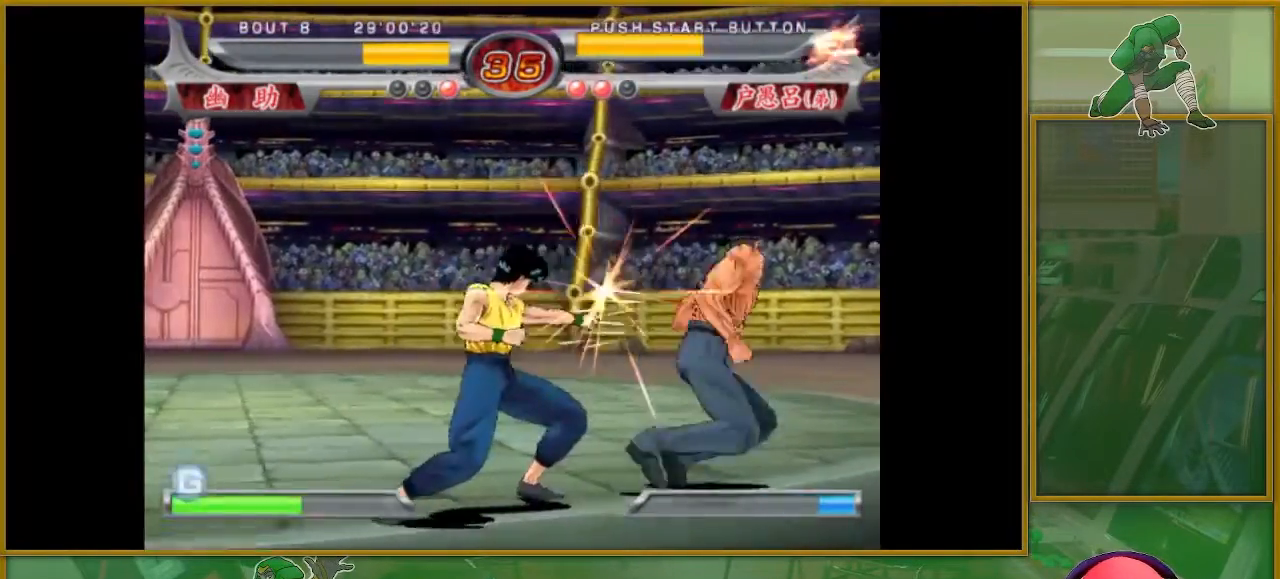
{"buttons": [], "left_stick": "center", "events": [[50, "TRIANGLE", "up"], [150, "TRIANGLE", "down"], [217, "TRIANGLE", "up"], [250, "left_stick", "center"], [383, "left_stick", "right"], [483, "left_stick", "center"]]}
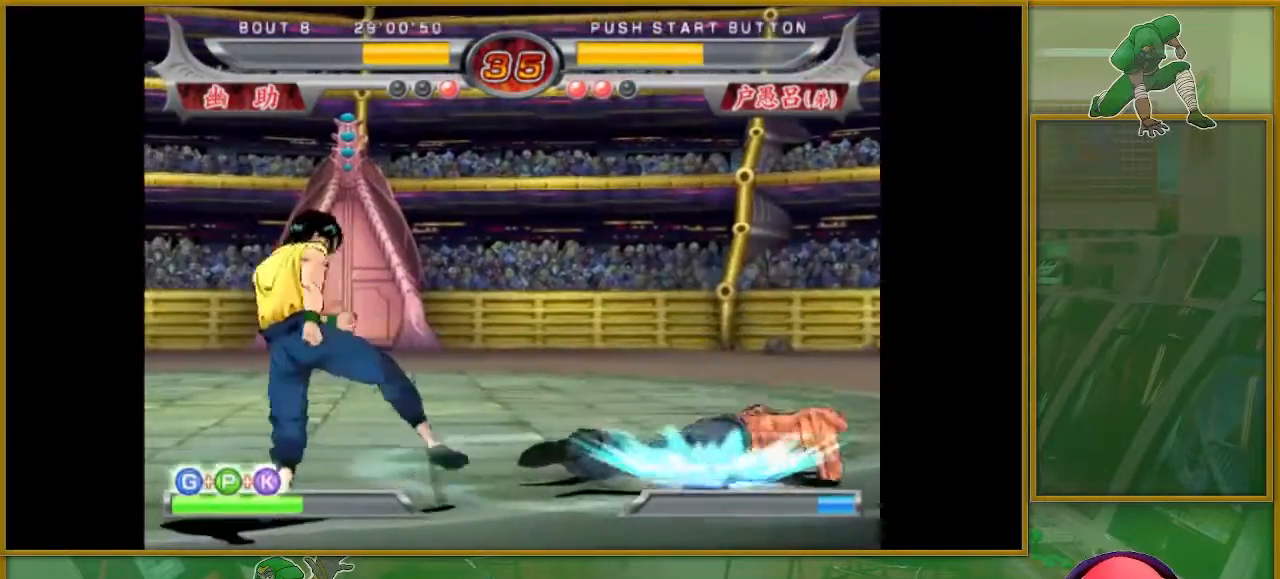
{"buttons": [], "left_stick": "left", "events": [[50, "left_stick", "right"], [150, "left_stick", "center"], [267, "left_stick", "left"], [367, "left_stick", "center"], [434, "left_stick", "left"]]}
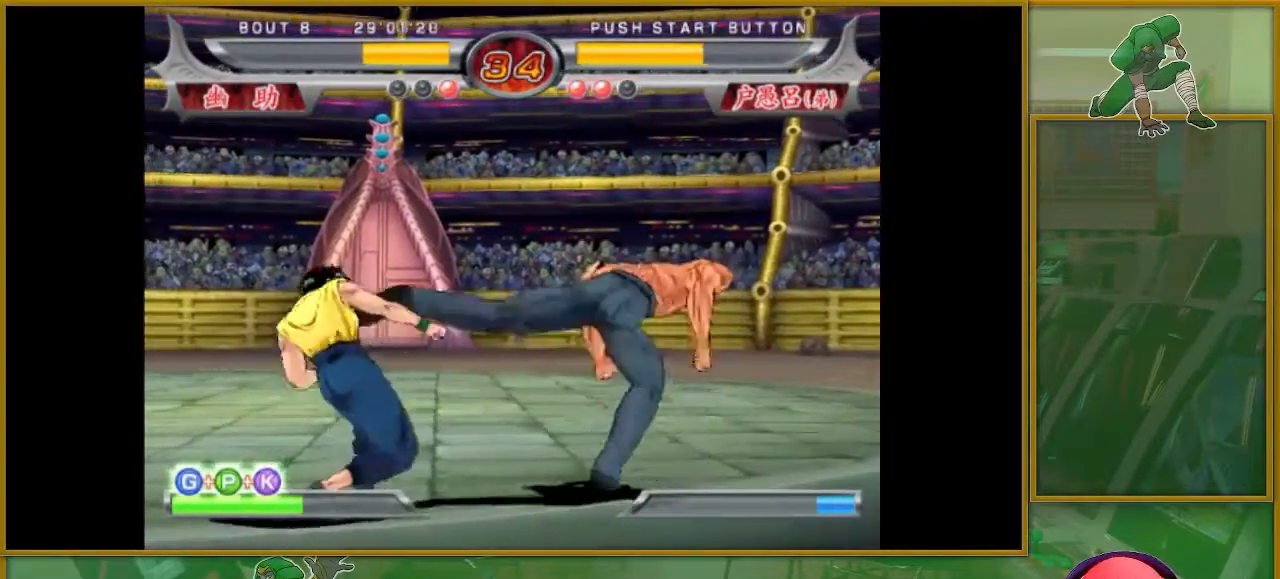
{"buttons": [], "left_stick": "center", "events": [[116, "left_stick", "center"], [367, "left_stick", "left"], [433, "SQUARE", "down"], [450, "left_stick", "center"], [483, "SQUARE", "up"]]}
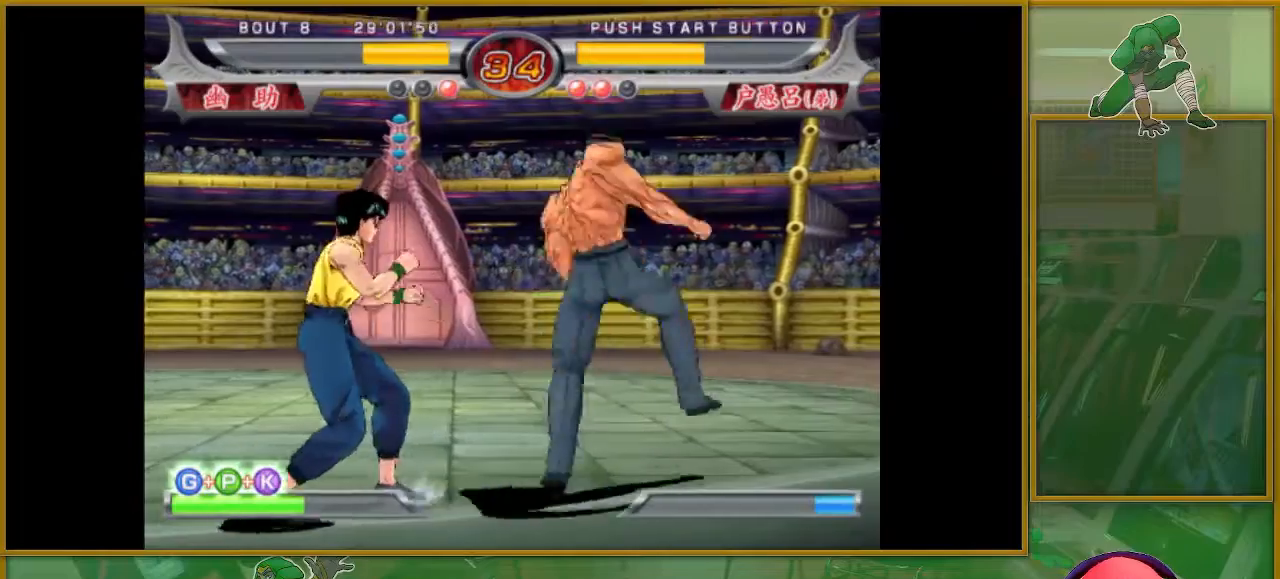
{"buttons": [], "left_stick": "center", "events": [[67, "SQUARE", "down"], [150, "SQUARE", "up"], [234, "SQUARE", "down"], [334, "SQUARE", "up"]]}
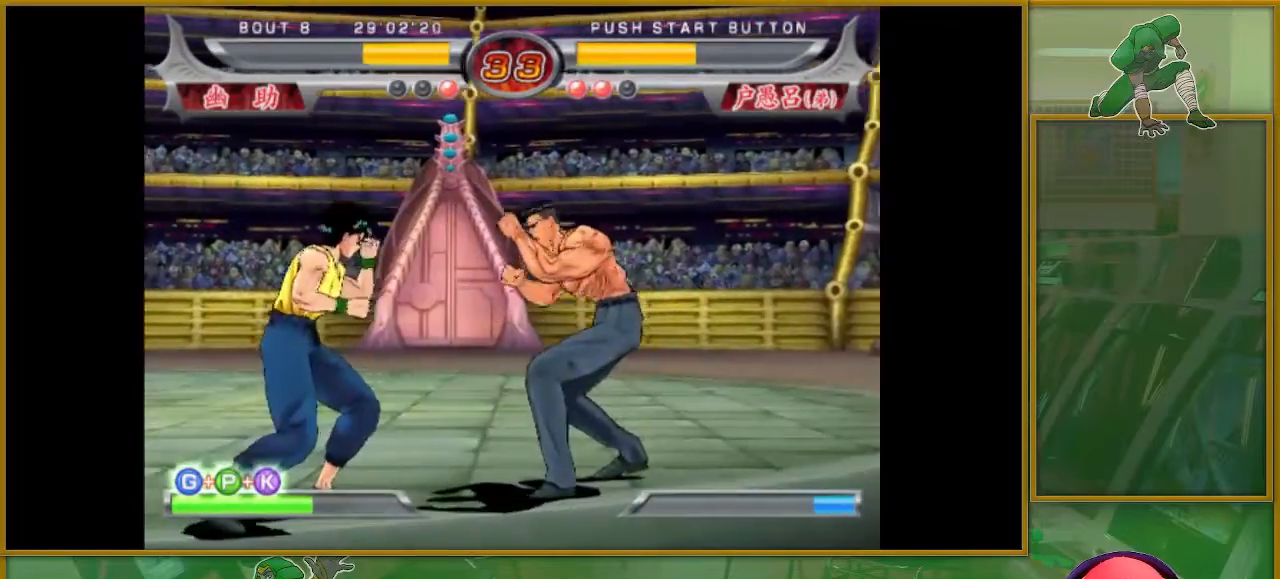
{"buttons": ["SQUARE"], "left_stick": "right", "events": [[116, "left_stick", "right"], [150, "SQUARE", "down"], [217, "SQUARE", "up"], [283, "SQUARE", "down"], [367, "SQUARE", "up"], [433, "SQUARE", "down"]]}
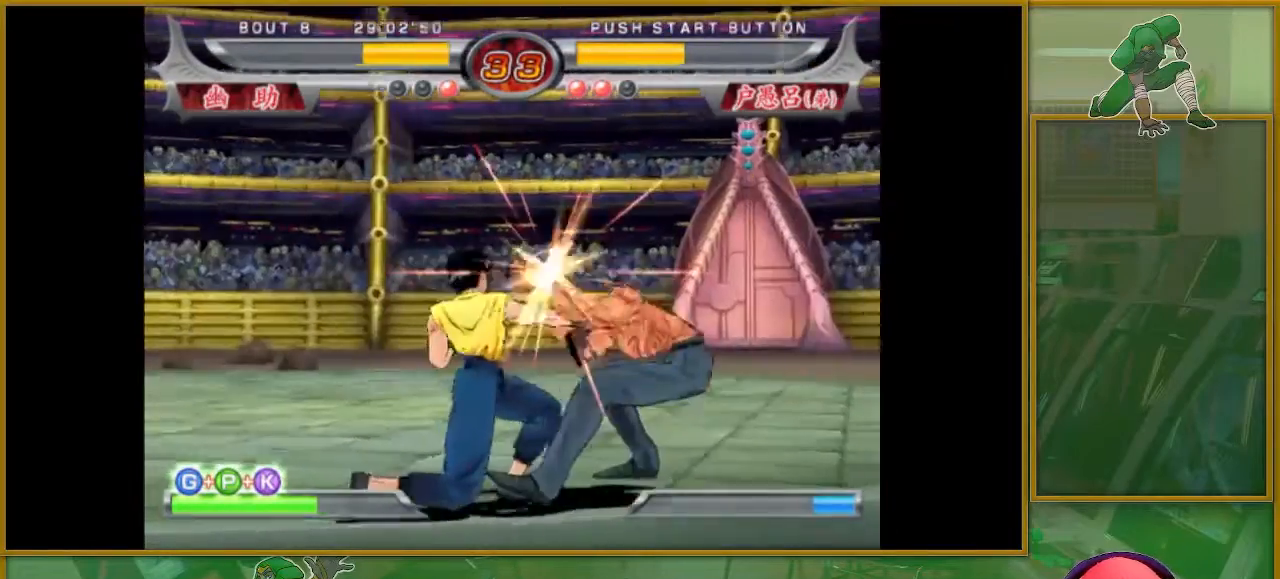
{"buttons": ["TRIANGLE"], "left_stick": "right", "events": [[34, "SQUARE", "up"], [117, "SQUARE", "down"], [201, "SQUARE", "up"], [284, "SQUARE", "down"], [351, "SQUARE", "up"], [484, "TRIANGLE", "down"]]}
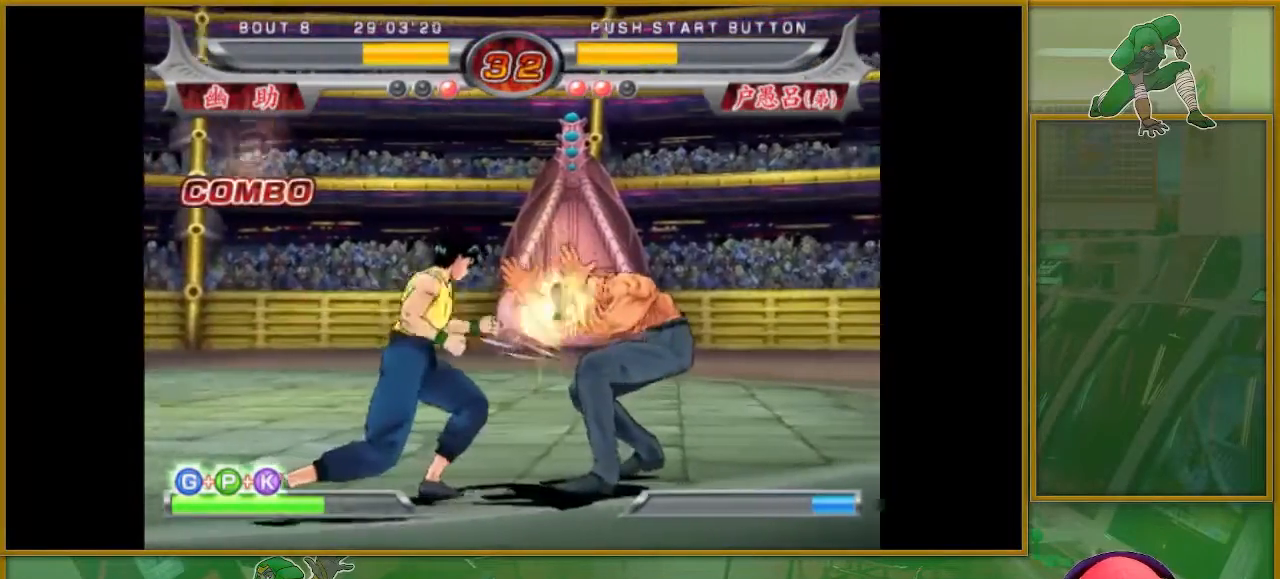
{"buttons": [], "left_stick": "right", "events": [[33, "TRIANGLE", "up"], [117, "TRIANGLE", "down"], [167, "TRIANGLE", "up"], [250, "TRIANGLE", "down"], [334, "TRIANGLE", "up"], [400, "TRIANGLE", "down"], [500, "TRIANGLE", "up"]]}
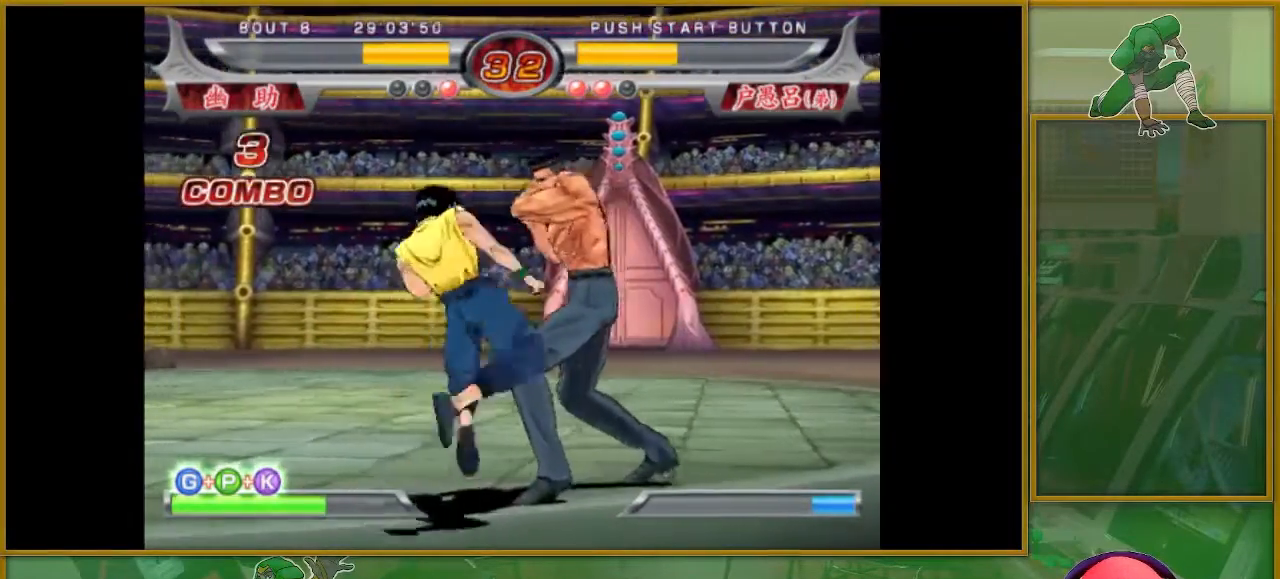
{"buttons": [], "left_stick": "center", "events": [[184, "left_stick", "center"], [234, "TRIANGLE", "down"], [267, "TRIANGLE", "up"]]}
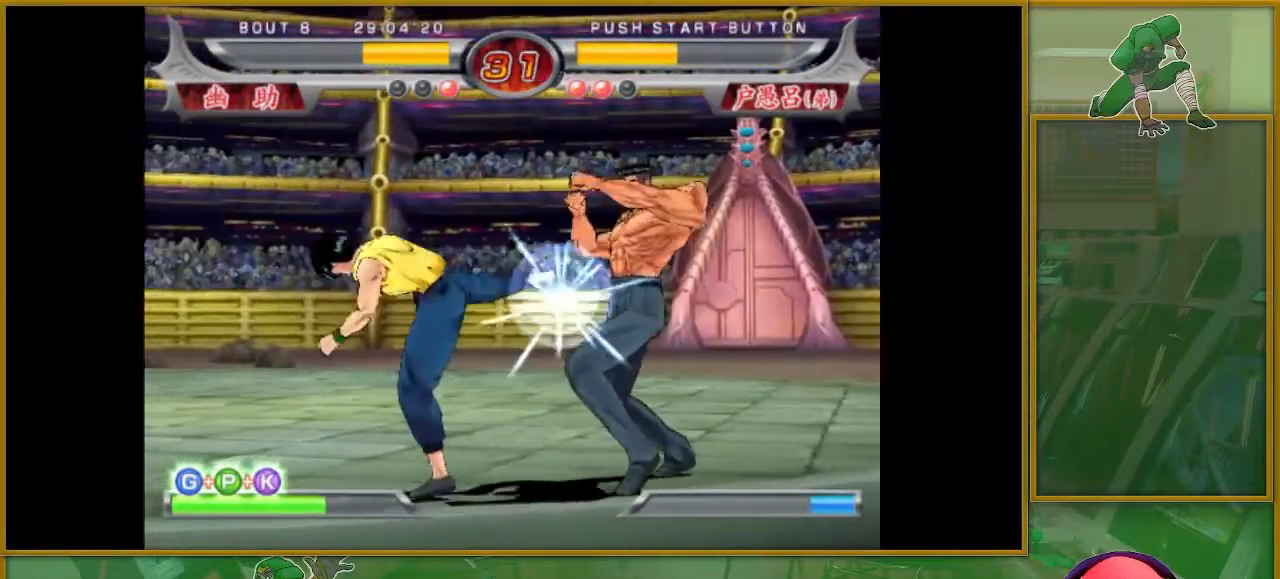
{"buttons": [], "left_stick": "center", "events": [[284, "SQUARE", "down"], [350, "SQUARE", "up"]]}
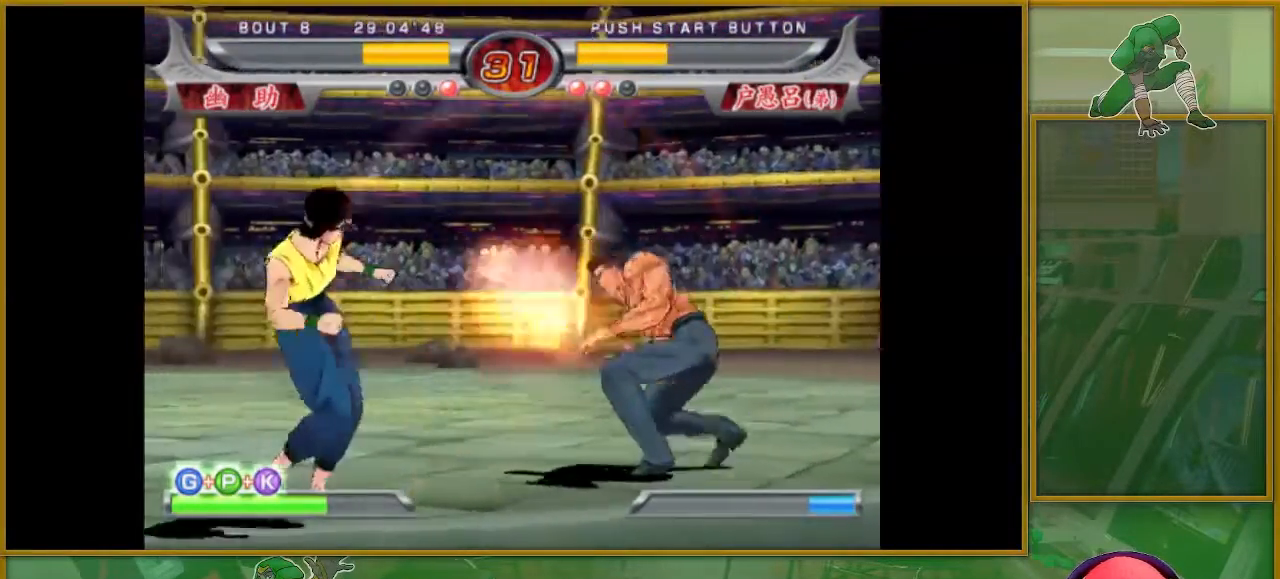
{"buttons": [], "left_stick": "right", "events": [[284, "left_stick", "left"], [351, "left_stick", "center"], [468, "left_stick", "right"]]}
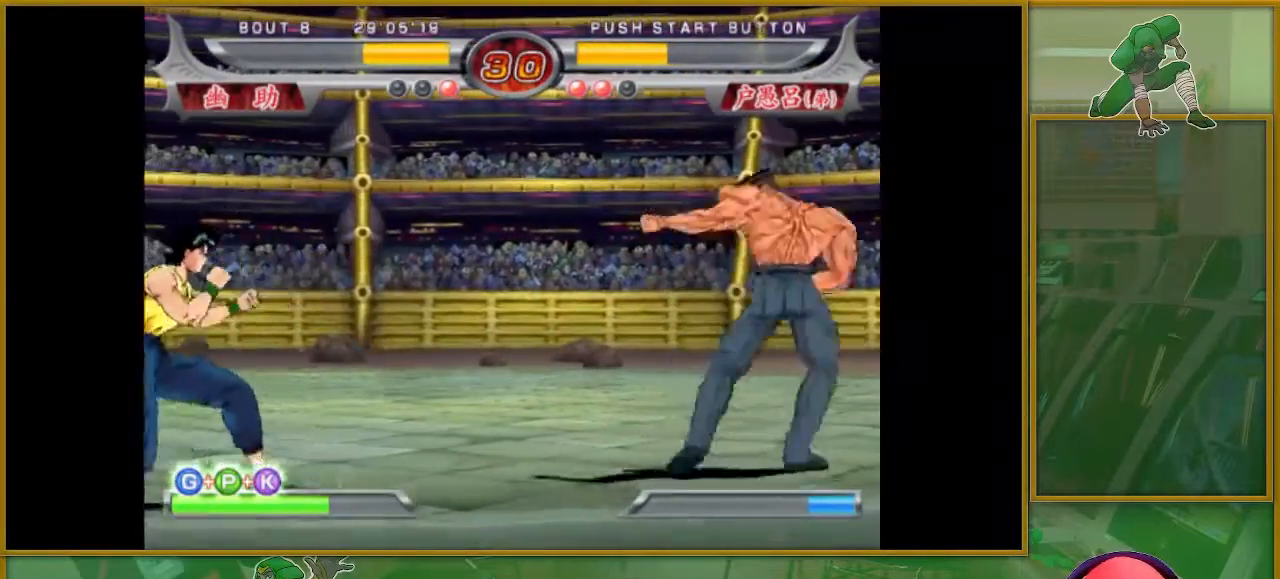
{"buttons": ["SQUARE"], "left_stick": "center", "events": [[50, "left_stick", "center"], [167, "left_stick", "right"], [284, "left_stick", "center"], [334, "SQUARE", "down"], [434, "SQUARE", "up"], [500, "SQUARE", "down"]]}
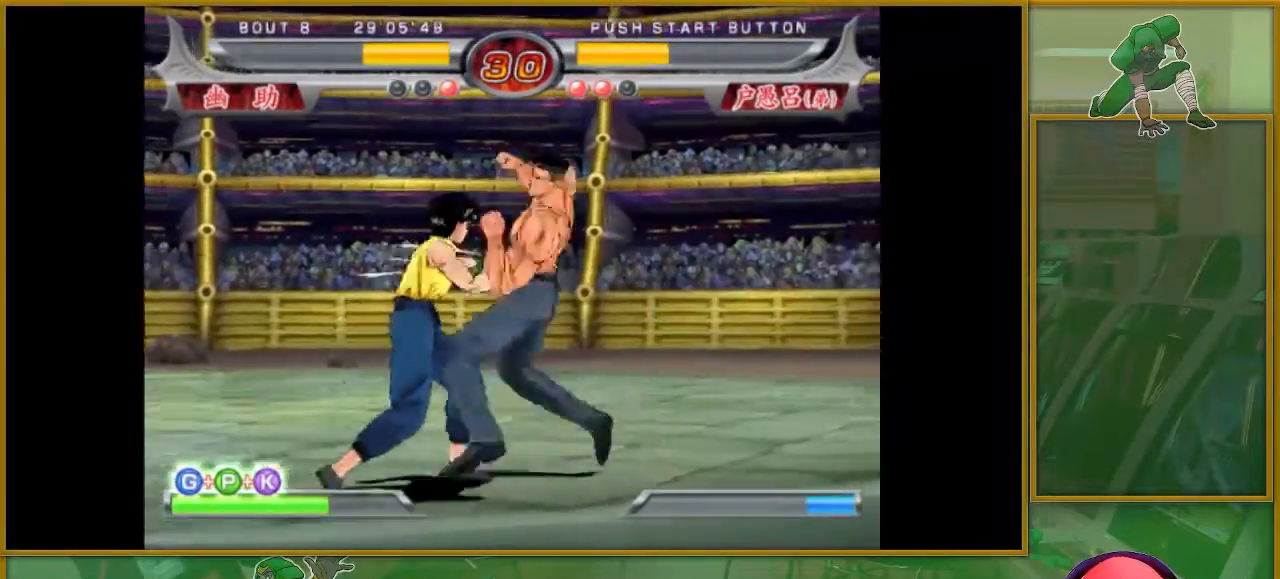
{"buttons": [], "left_stick": "left", "events": [[84, "SQUARE", "up"], [167, "SQUARE", "down"], [234, "SQUARE", "up"], [501, "left_stick", "left"]]}
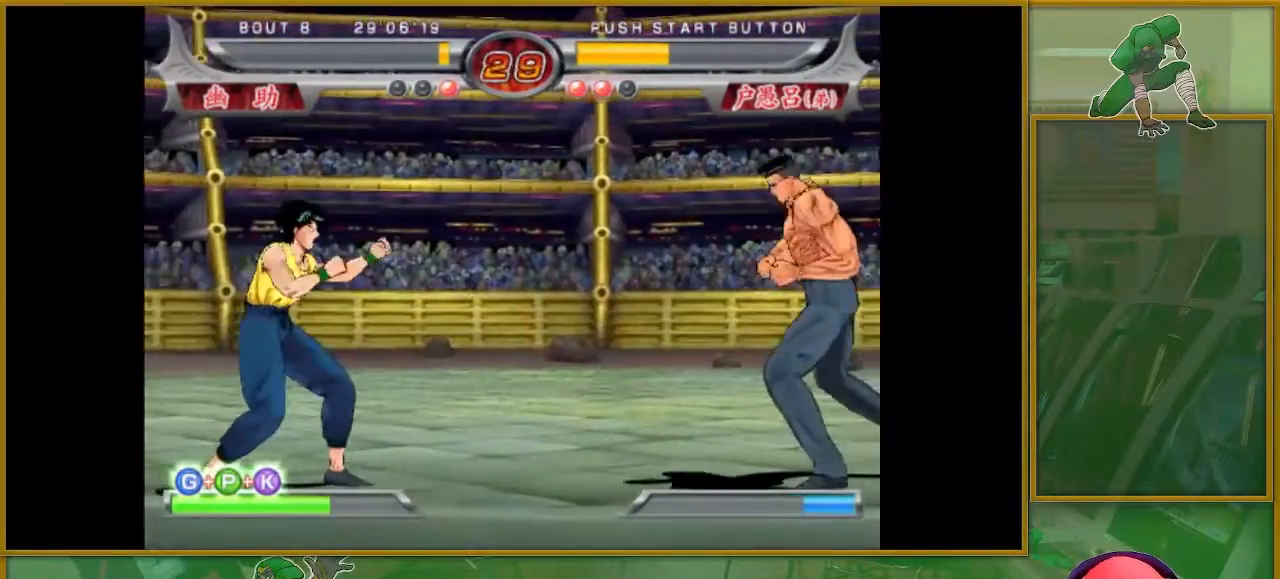
{"buttons": [], "left_stick": "center", "events": [[83, "left_stick", "center"], [167, "left_stick", "left"], [384, "left_stick", "center"]]}
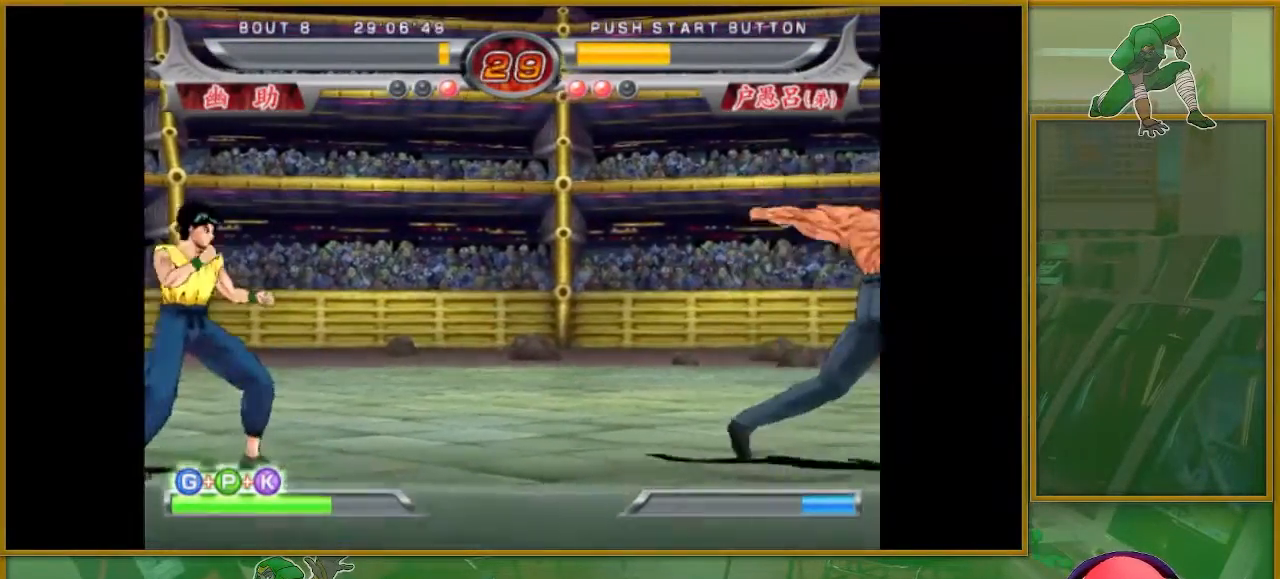
{"buttons": ["SQUARE"], "left_stick": "center", "events": [[67, "left_stick", "left"], [184, "left_stick", "down"], [234, "left_stick", "right"], [284, "SQUARE", "down"], [351, "left_stick", "center"]]}
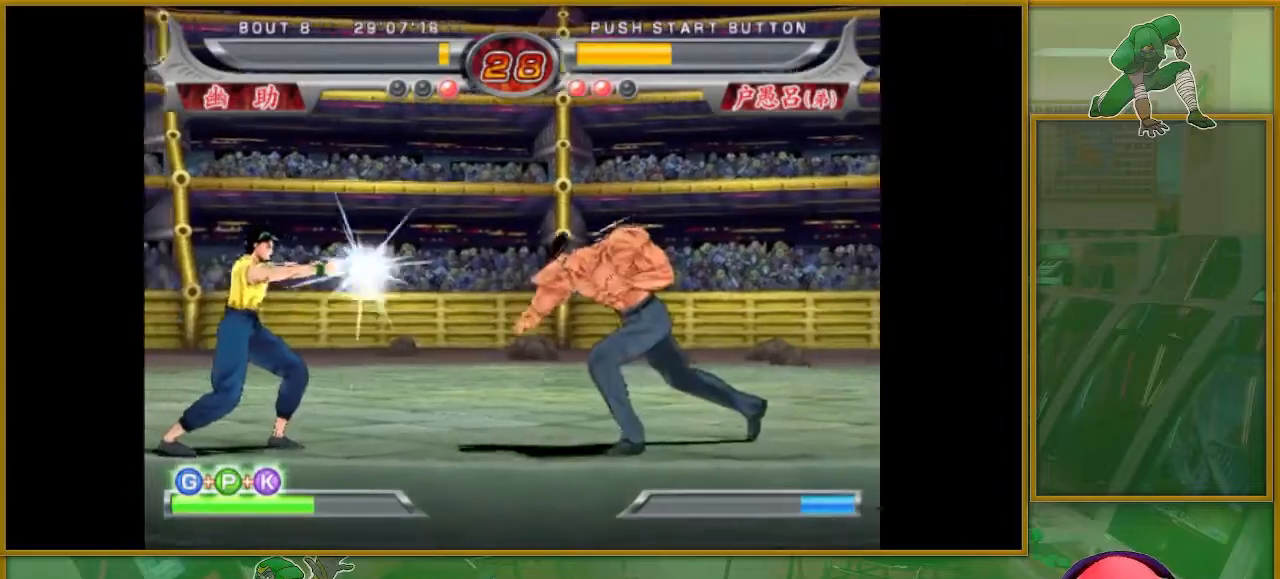
{"buttons": [], "left_stick": "left", "events": [[117, "SQUARE", "up"], [250, "left_stick", "left"]]}